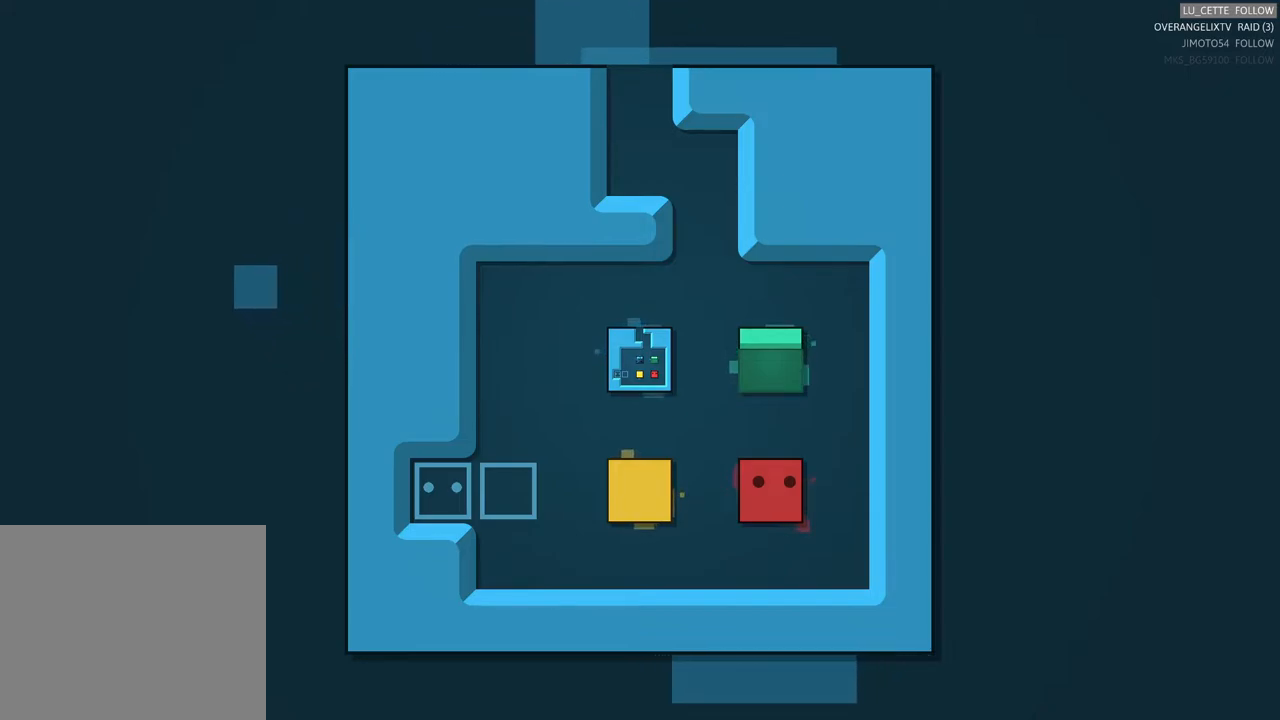
Gameplay with a controller (Xbox layout); each line is a JSON object with the inputs held at the frame after it. "events" lists button and stick changes between this image and that frame as [ms after this image, input, new state], when the widget could be followed in between. Not read: L1 L3 R3 right_stick.
{"buttons": [], "left_stick": "center", "events": [[117, "left_stick", "up-left"], [383, "left_stick", "center"]]}
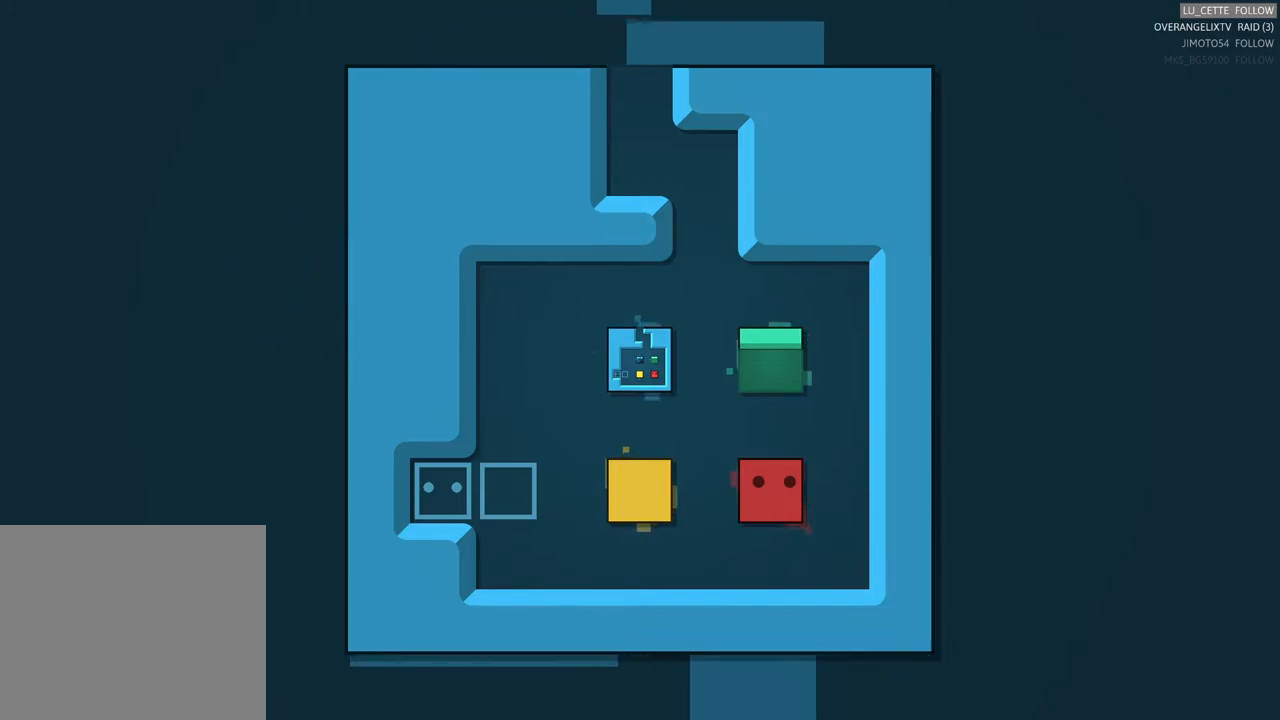
{"buttons": [], "left_stick": "left", "events": [[83, "left_stick", "up"], [283, "left_stick", "center"], [467, "left_stick", "left"]]}
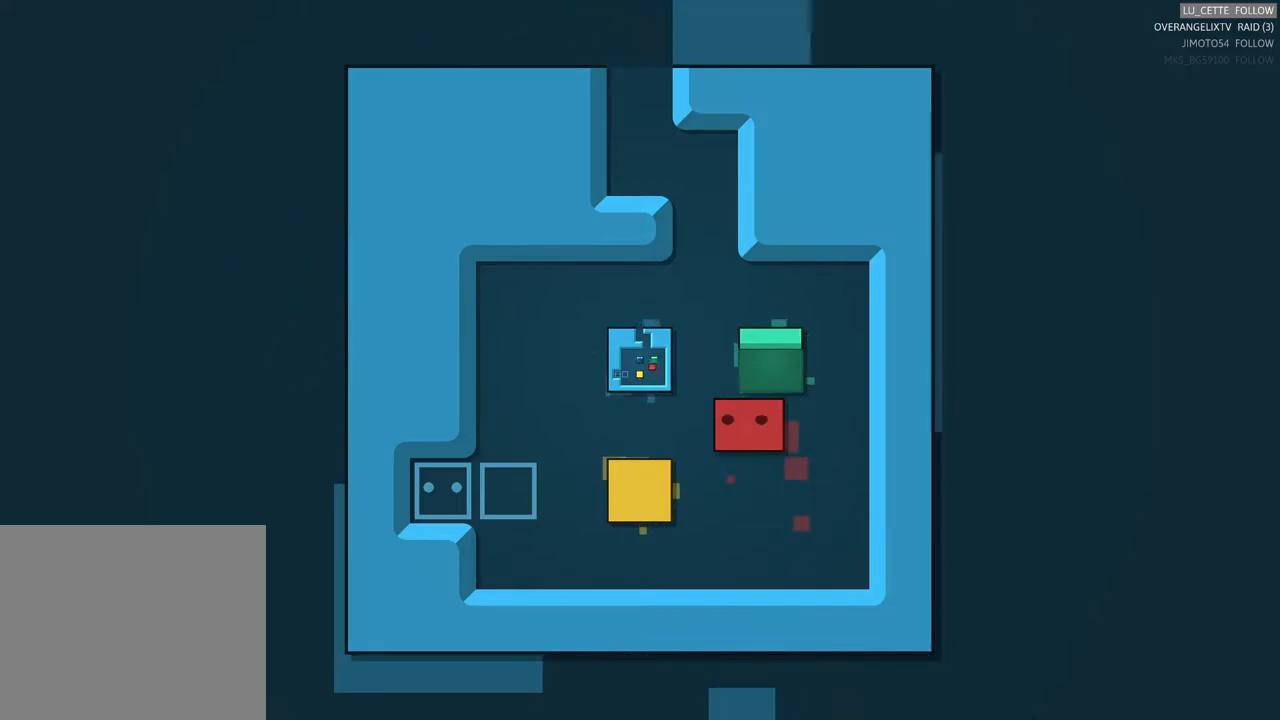
{"buttons": [], "left_stick": "center", "events": [[433, "left_stick", "center"]]}
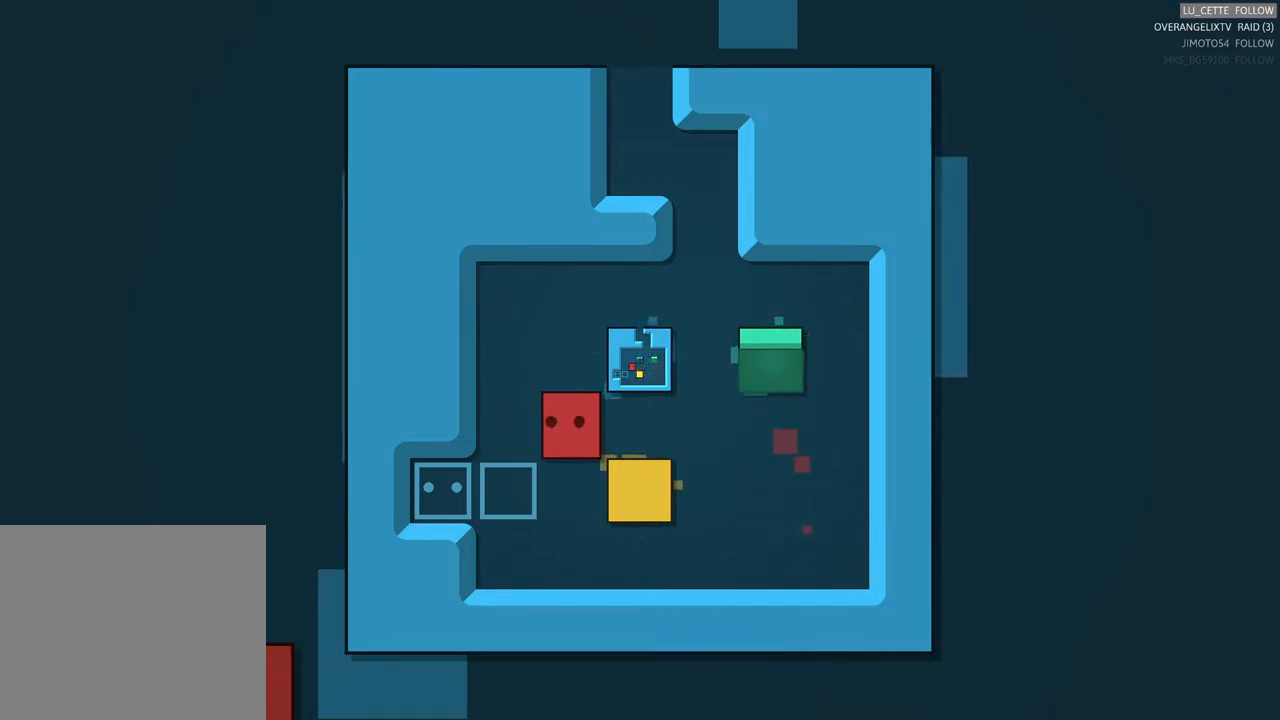
{"buttons": [], "left_stick": "center", "events": [[33, "left_stick", "up-left"], [133, "left_stick", "up"], [300, "left_stick", "center"]]}
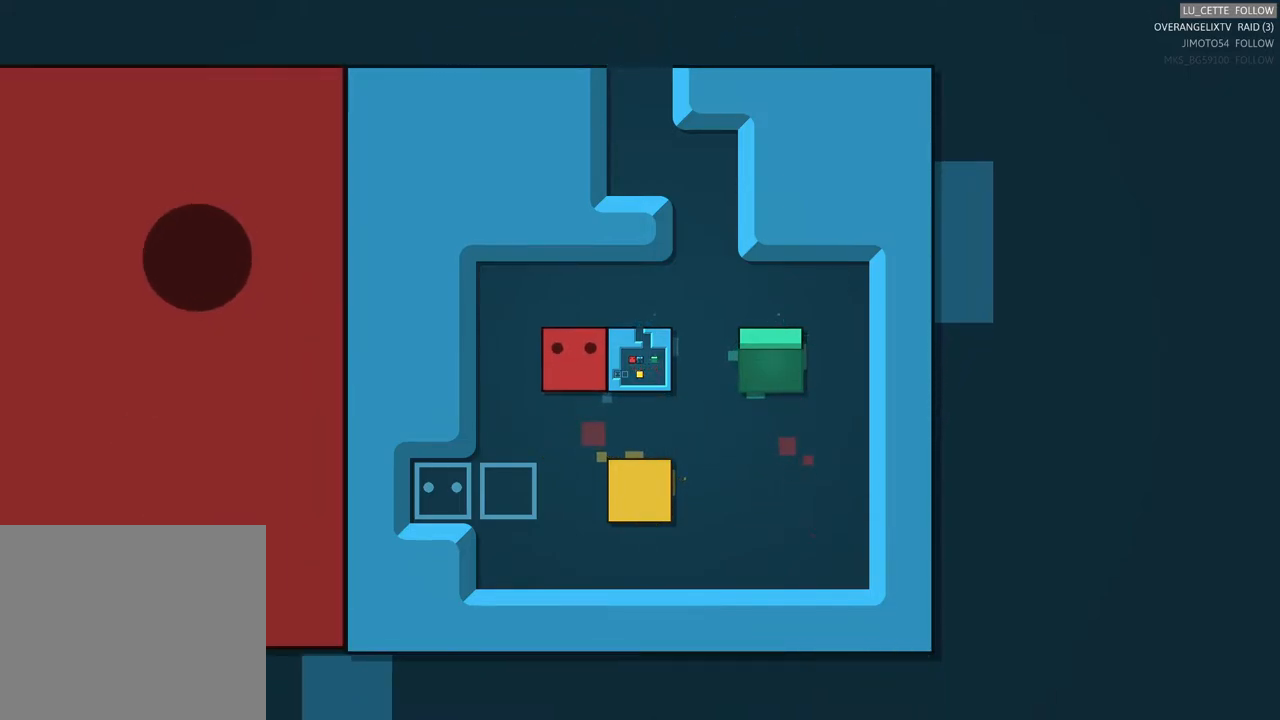
{"buttons": [], "left_stick": "center", "events": [[50, "left_stick", "right"], [500, "left_stick", "center"]]}
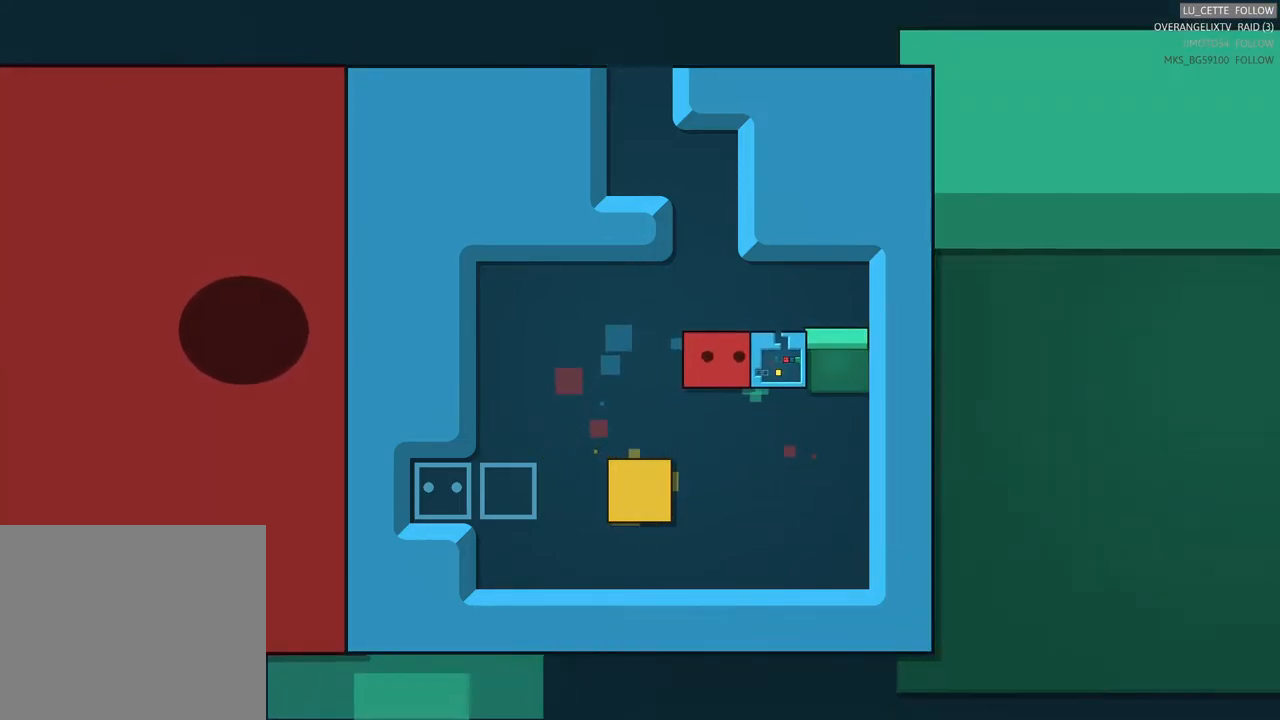
{"buttons": [], "left_stick": "center", "events": []}
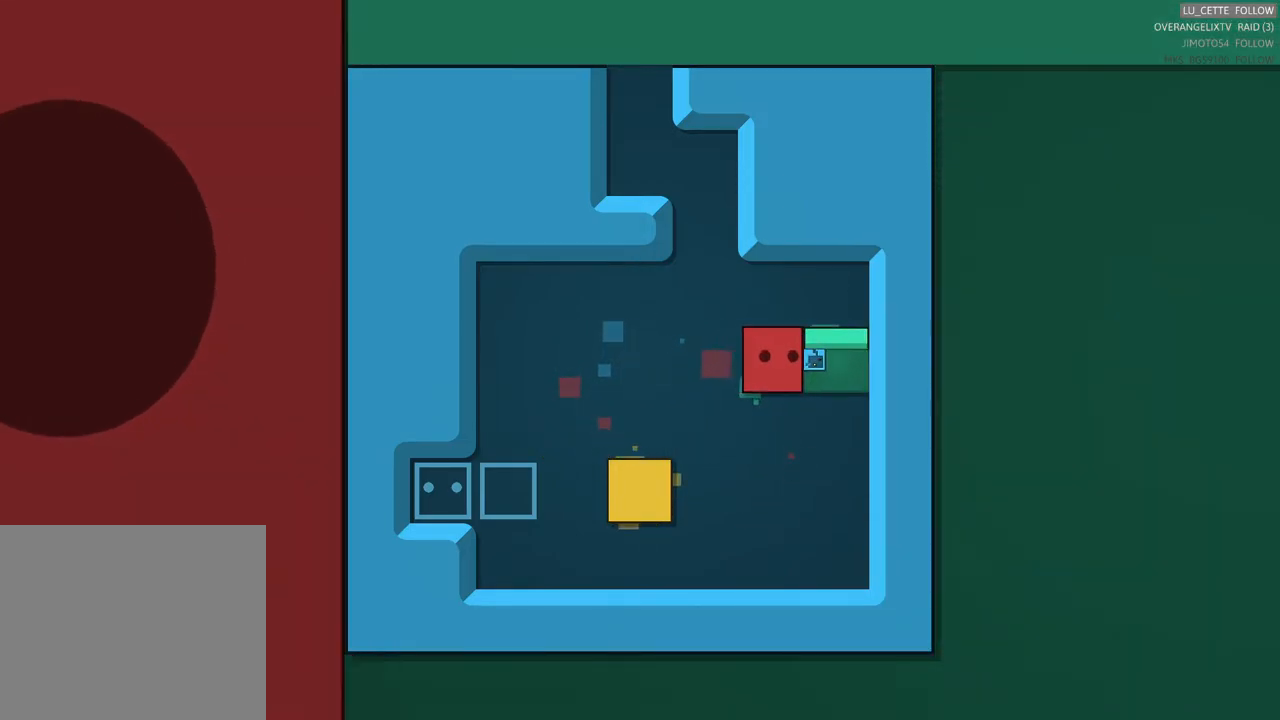
{"buttons": [], "left_stick": "down", "events": [[250, "left_stick", "down"]]}
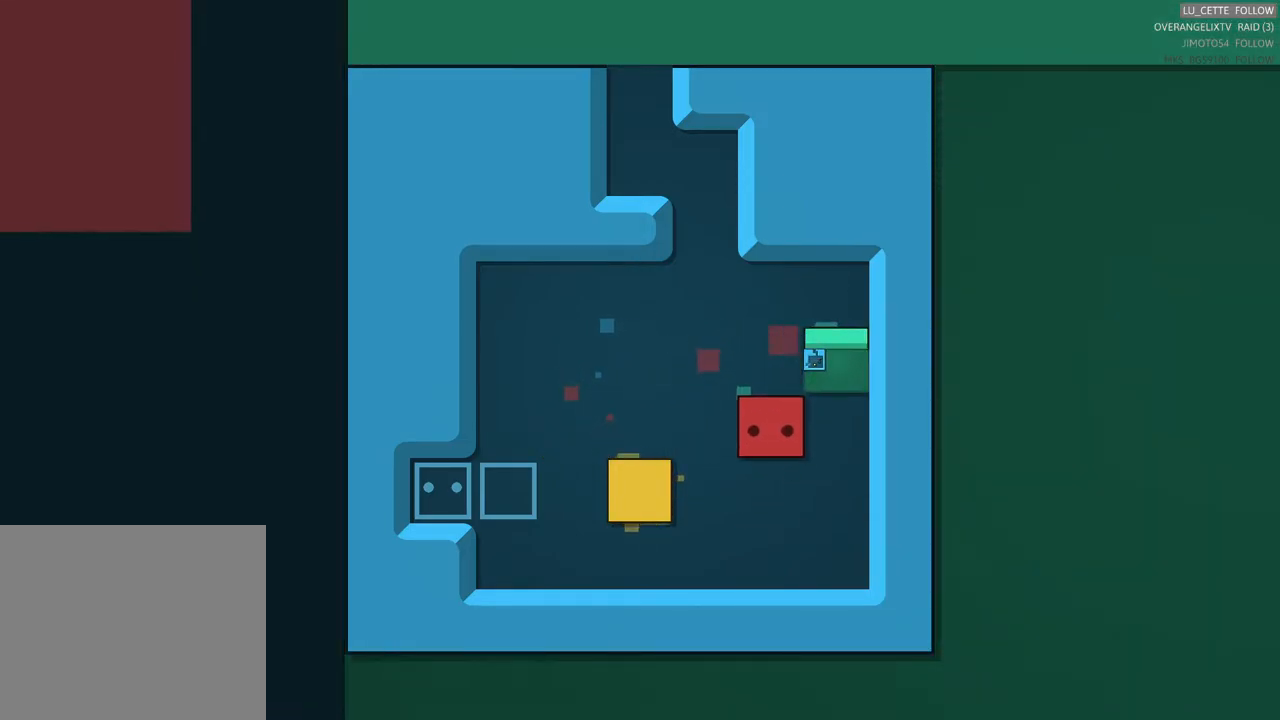
{"buttons": [], "left_stick": "left", "events": [[267, "left_stick", "down-left"], [417, "left_stick", "left"]]}
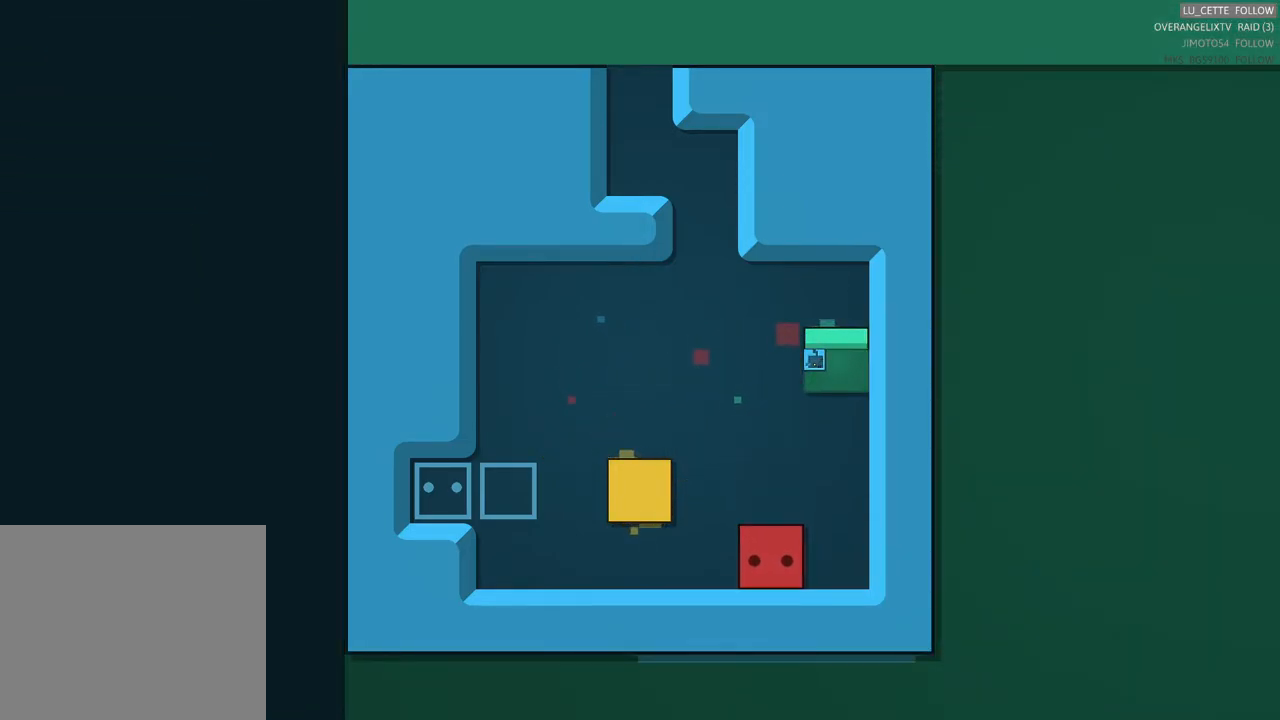
{"buttons": [], "left_stick": "left", "events": [[83, "left_stick", "center"], [250, "left_stick", "left"]]}
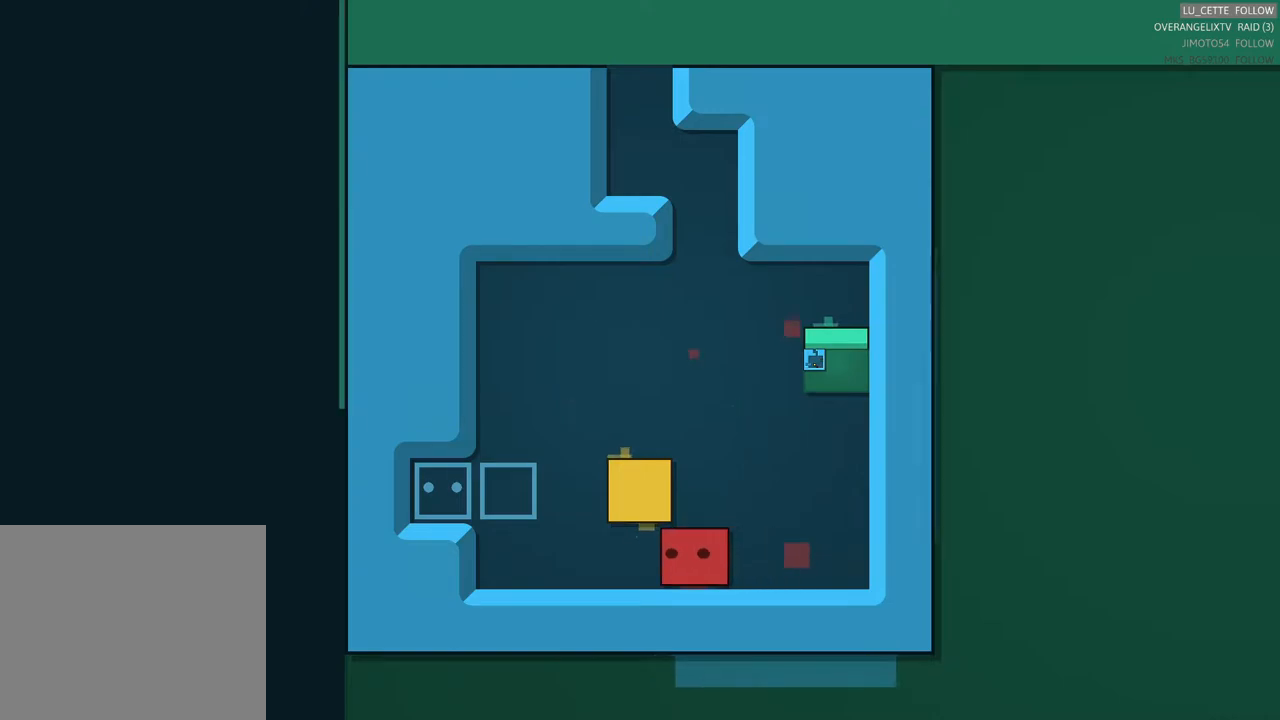
{"buttons": [], "left_stick": "up", "events": [[150, "left_stick", "center"], [467, "left_stick", "up"]]}
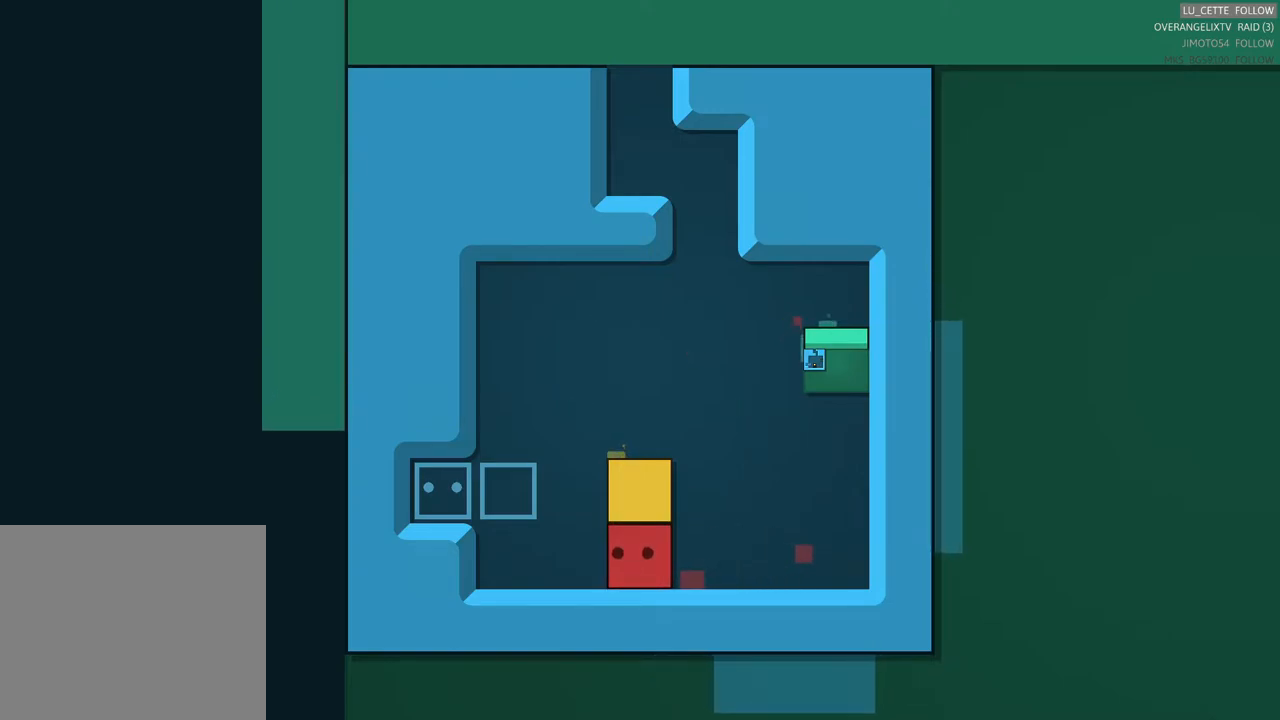
{"buttons": [], "left_stick": "center", "events": [[267, "left_stick", "center"]]}
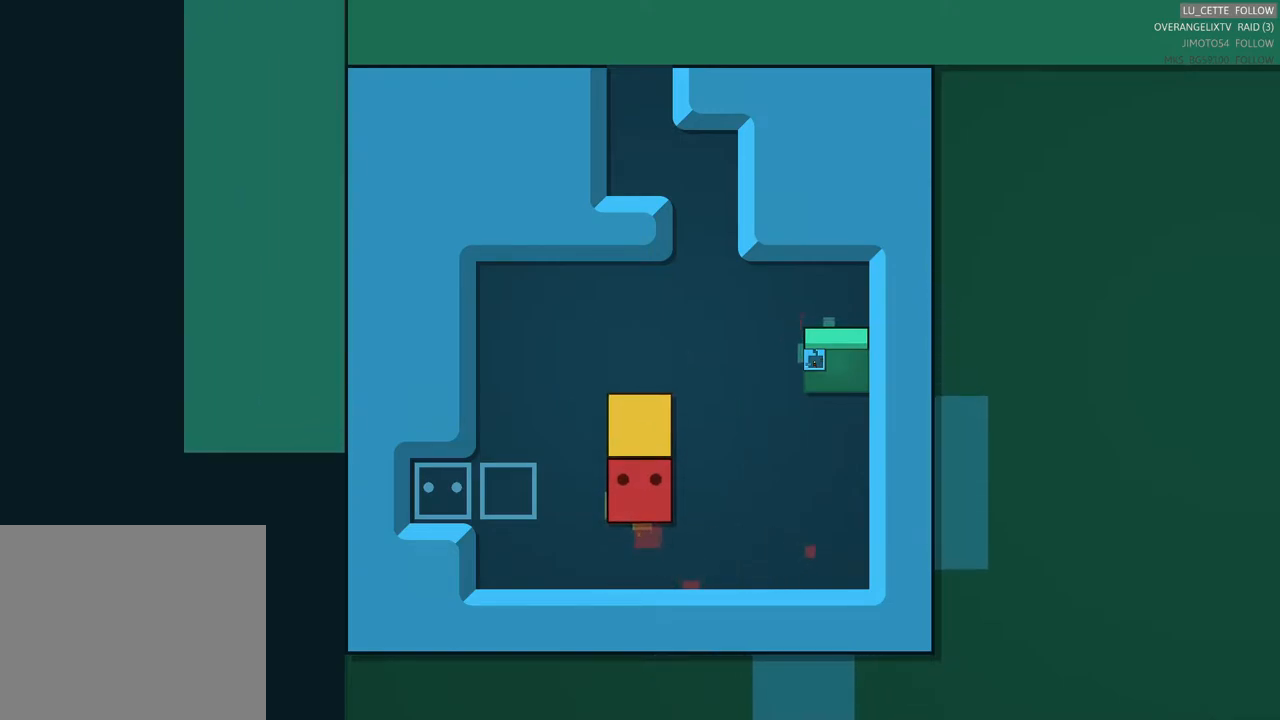
{"buttons": [], "left_stick": "center", "events": []}
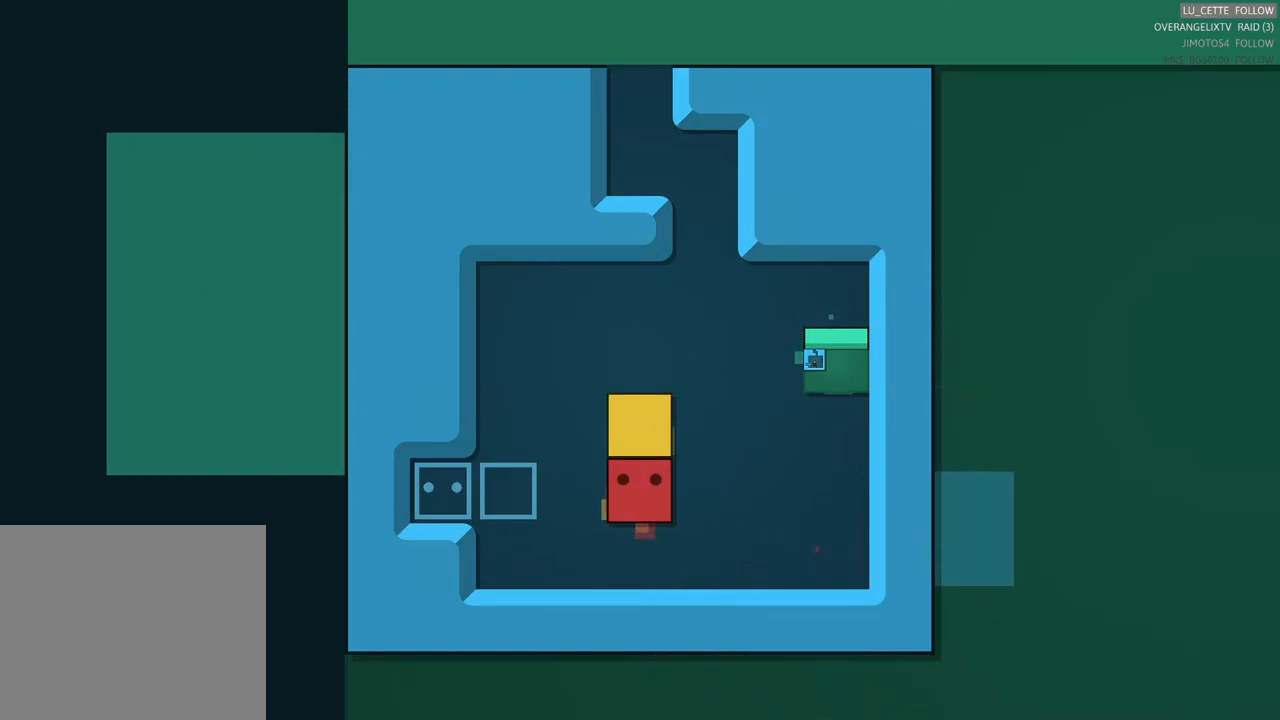
{"buttons": [], "left_stick": "center", "events": []}
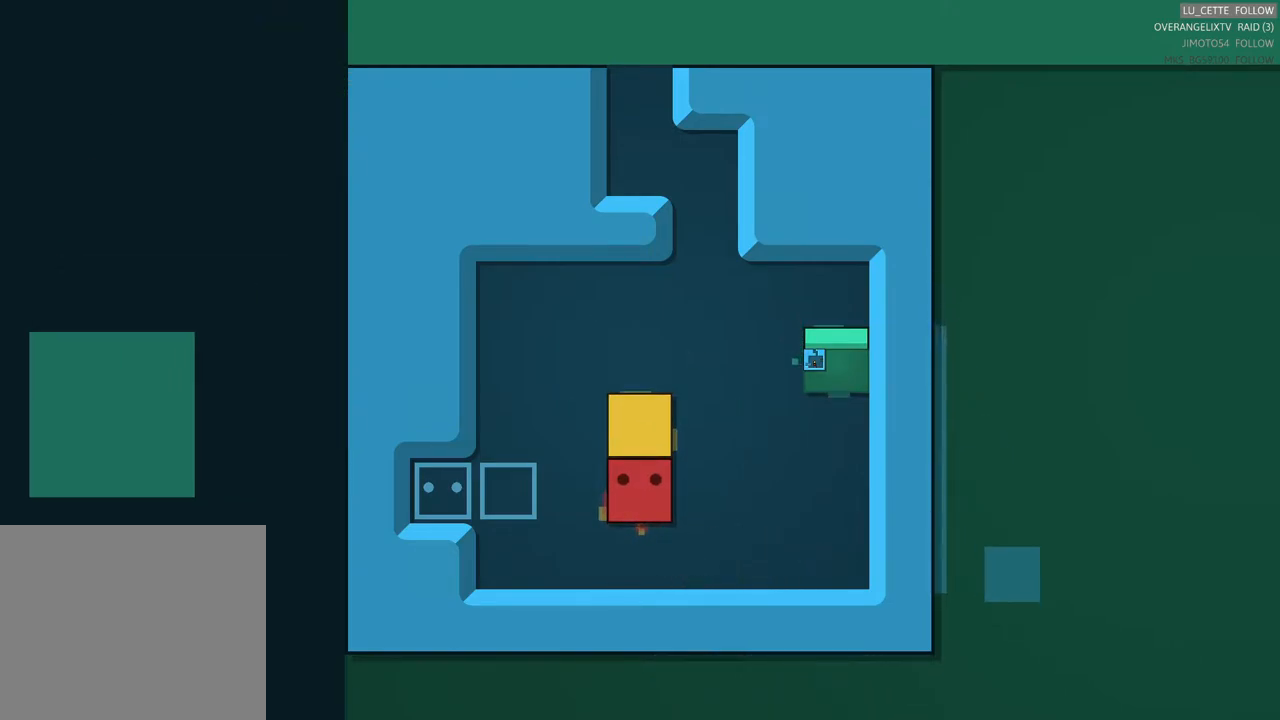
{"buttons": [], "left_stick": "center", "events": []}
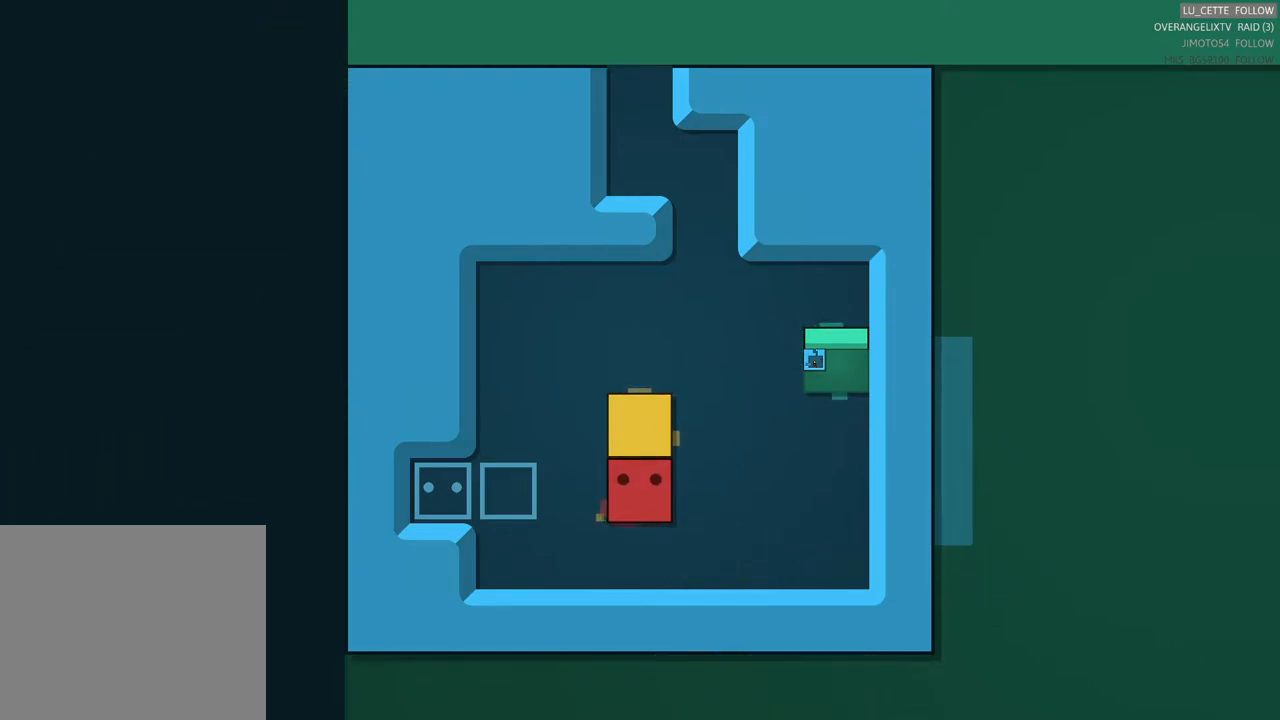
{"buttons": [], "left_stick": "right", "events": [[483, "left_stick", "right"]]}
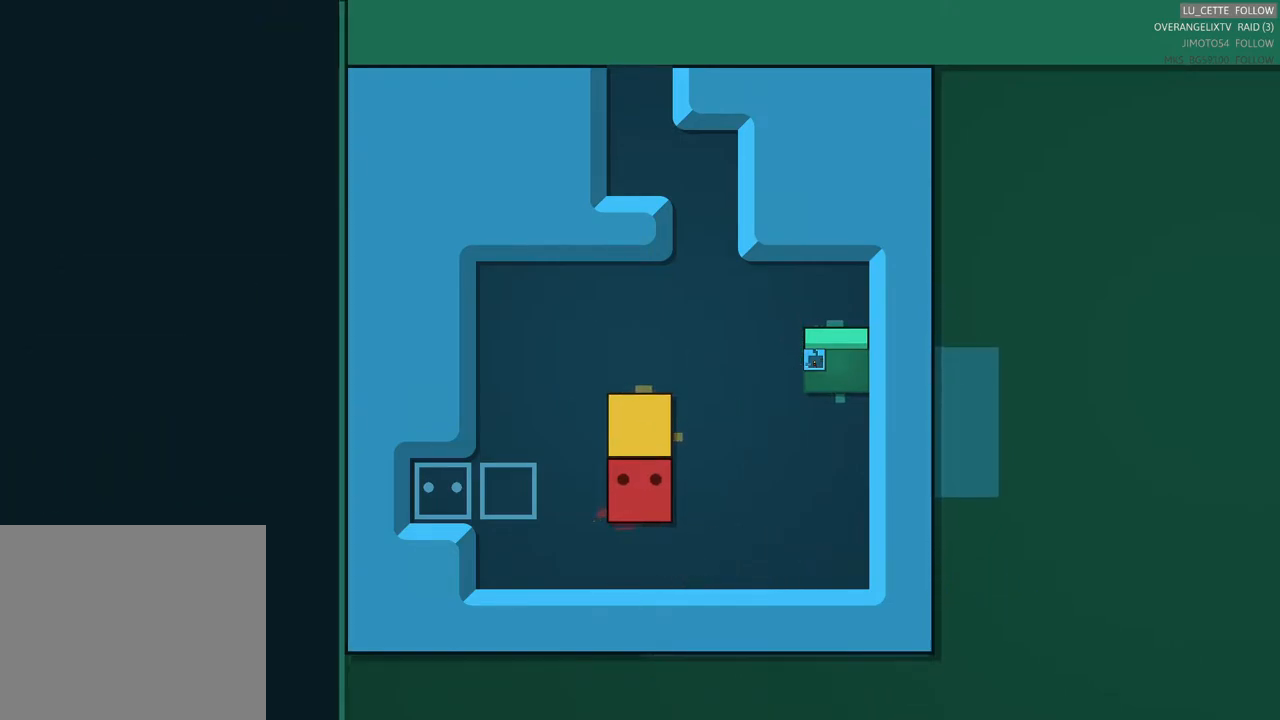
{"buttons": [], "left_stick": "up-right", "events": [[483, "left_stick", "up-right"]]}
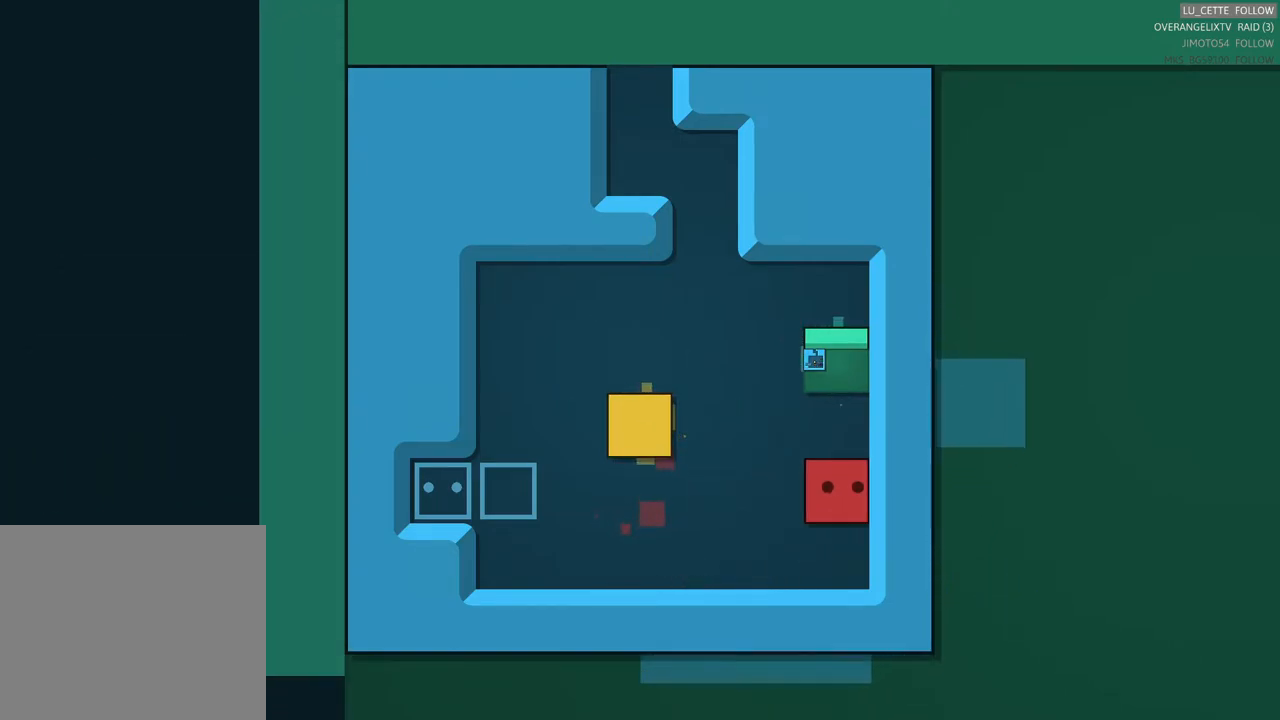
{"buttons": [], "left_stick": "center", "events": [[150, "left_stick", "up"], [333, "left_stick", "center"]]}
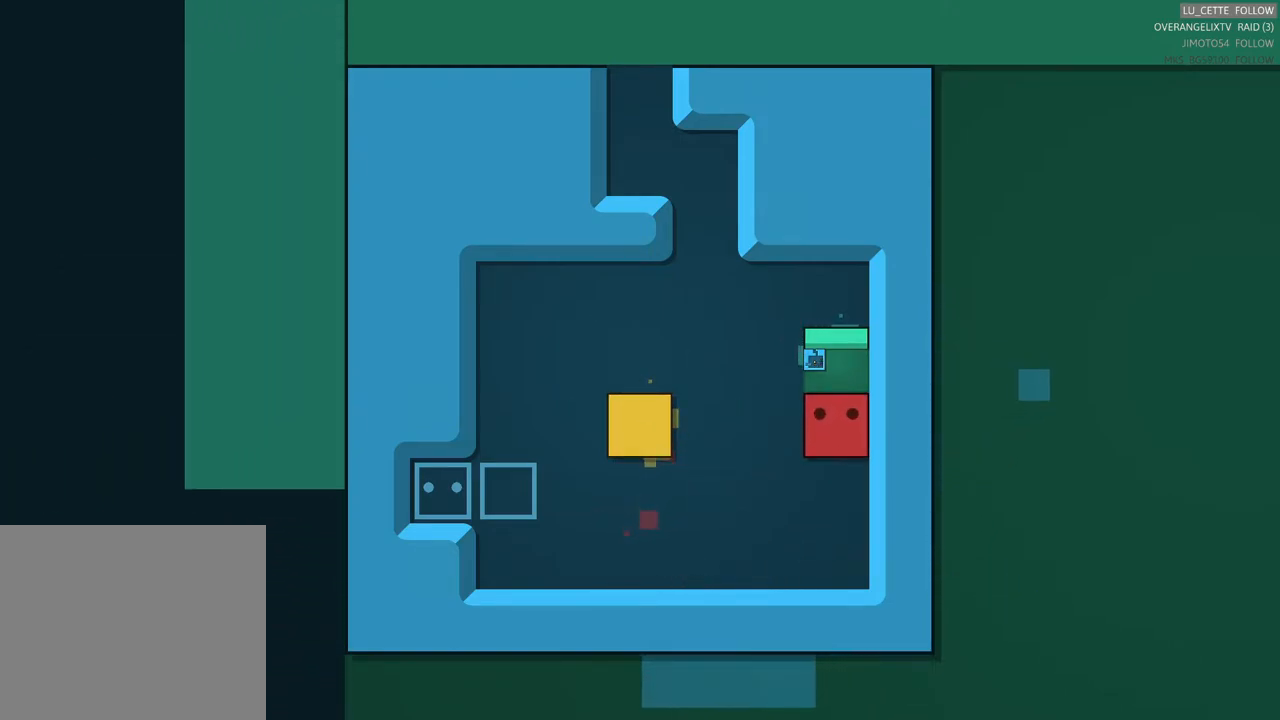
{"buttons": [], "left_stick": "up-left", "events": [[200, "left_stick", "left"], [333, "left_stick", "up-left"]]}
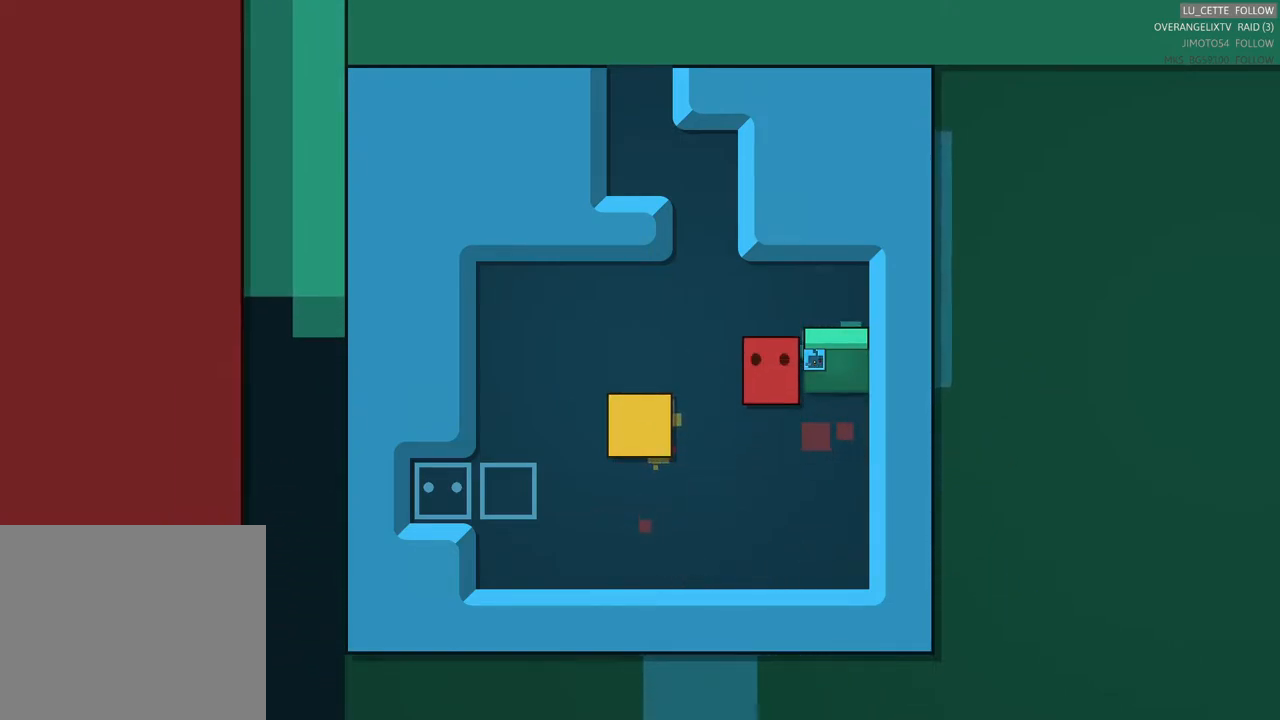
{"buttons": [], "left_stick": "center", "events": [[17, "left_stick", "up"], [117, "left_stick", "up-right"], [250, "left_stick", "right"], [500, "left_stick", "center"]]}
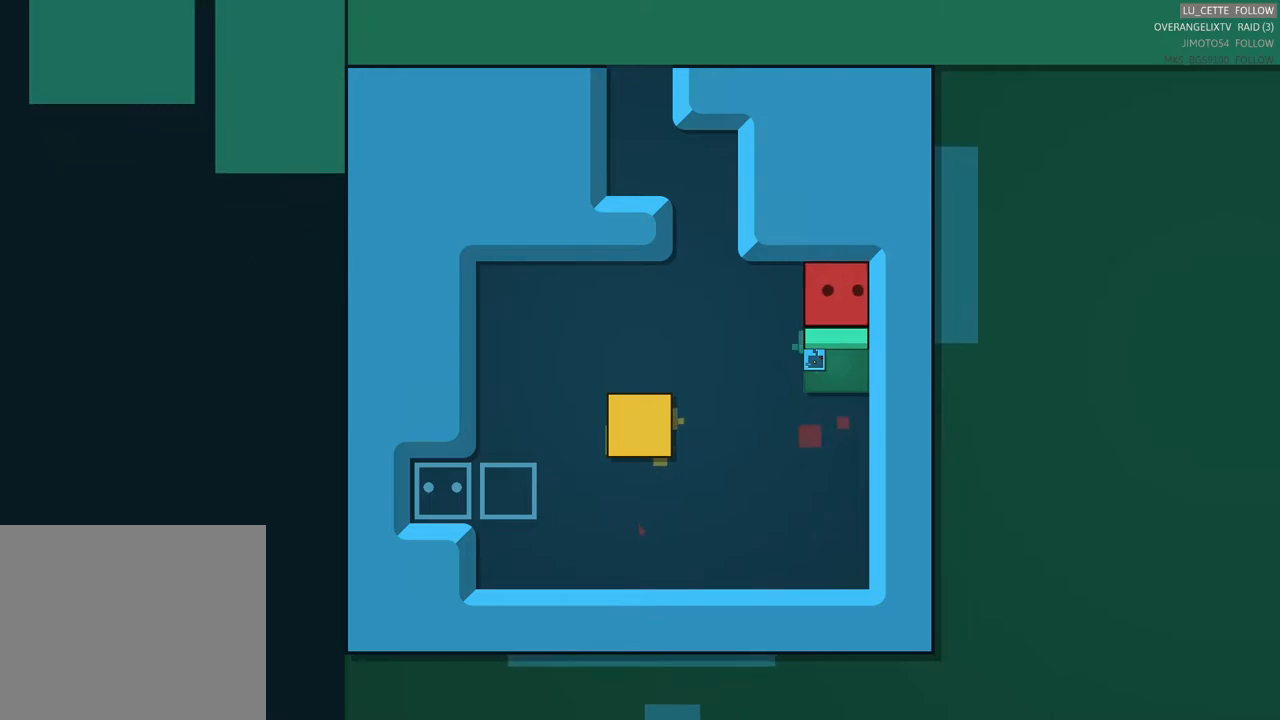
{"buttons": [], "left_stick": "down", "events": [[133, "left_stick", "left"], [300, "left_stick", "center"], [383, "left_stick", "down-left"], [450, "left_stick", "down"]]}
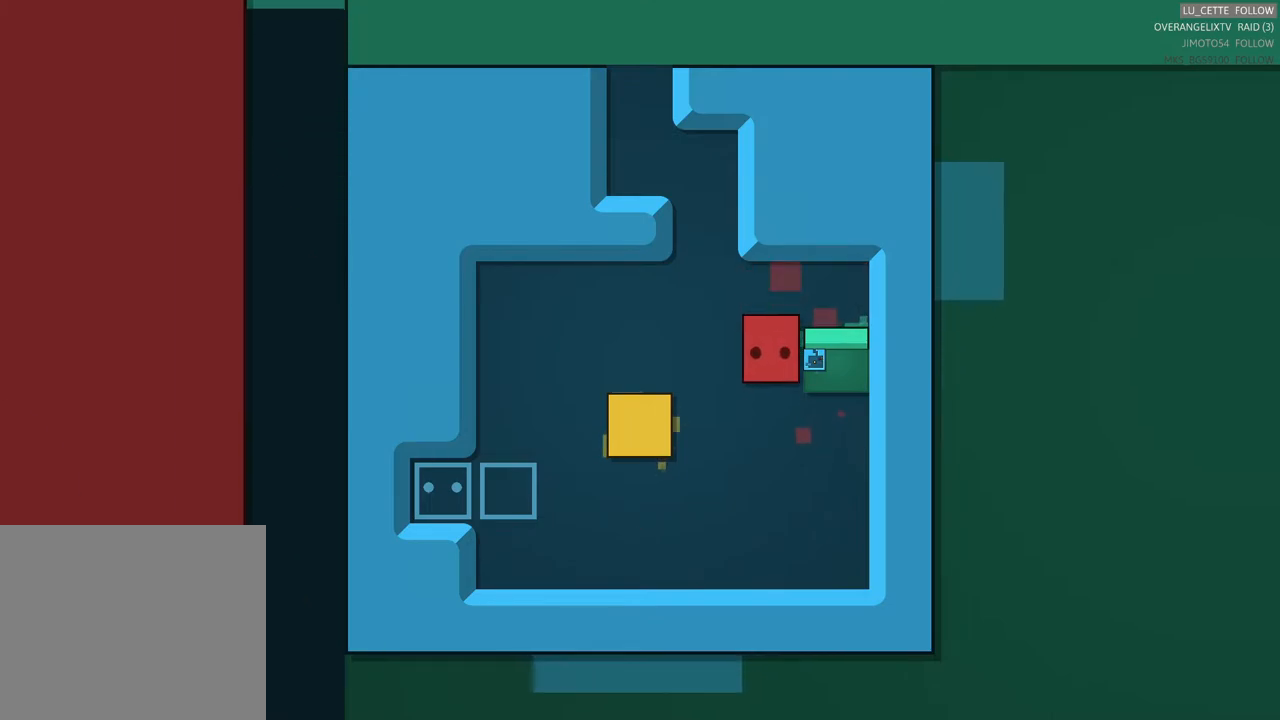
{"buttons": [], "left_stick": "right", "events": [[100, "left_stick", "center"], [367, "left_stick", "right"]]}
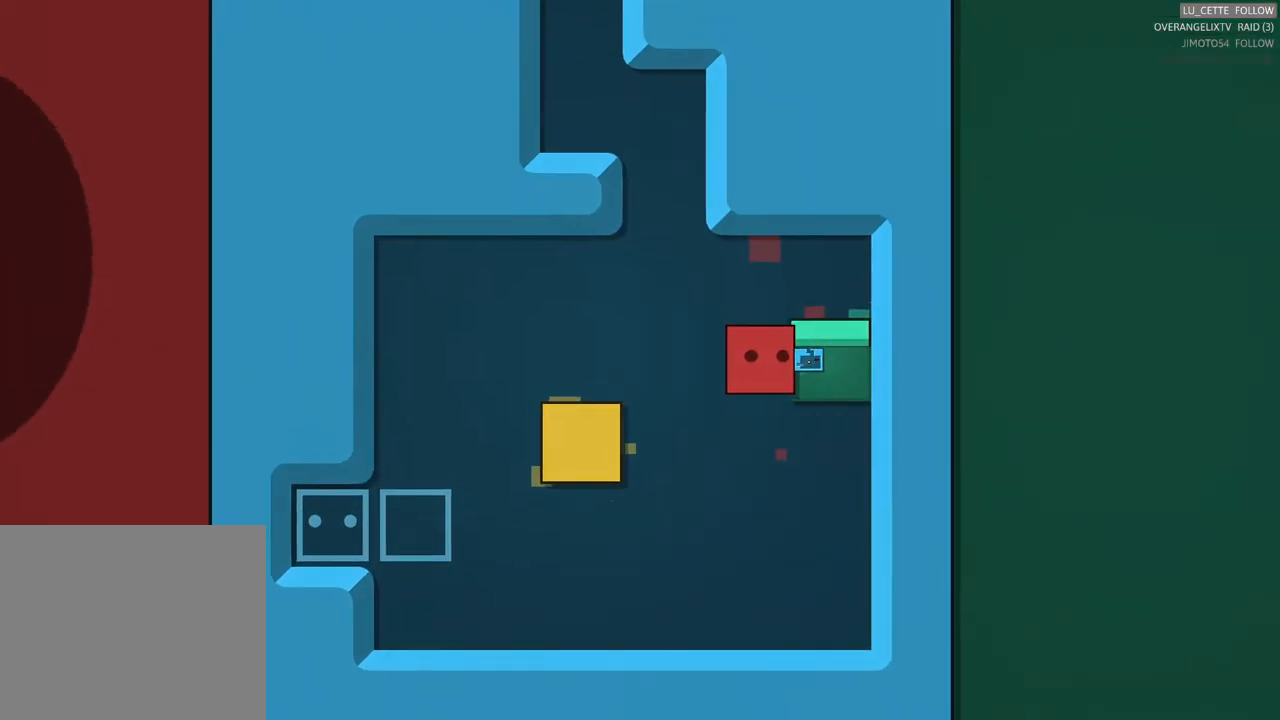
{"buttons": [], "left_stick": "center", "events": [[17, "left_stick", "center"]]}
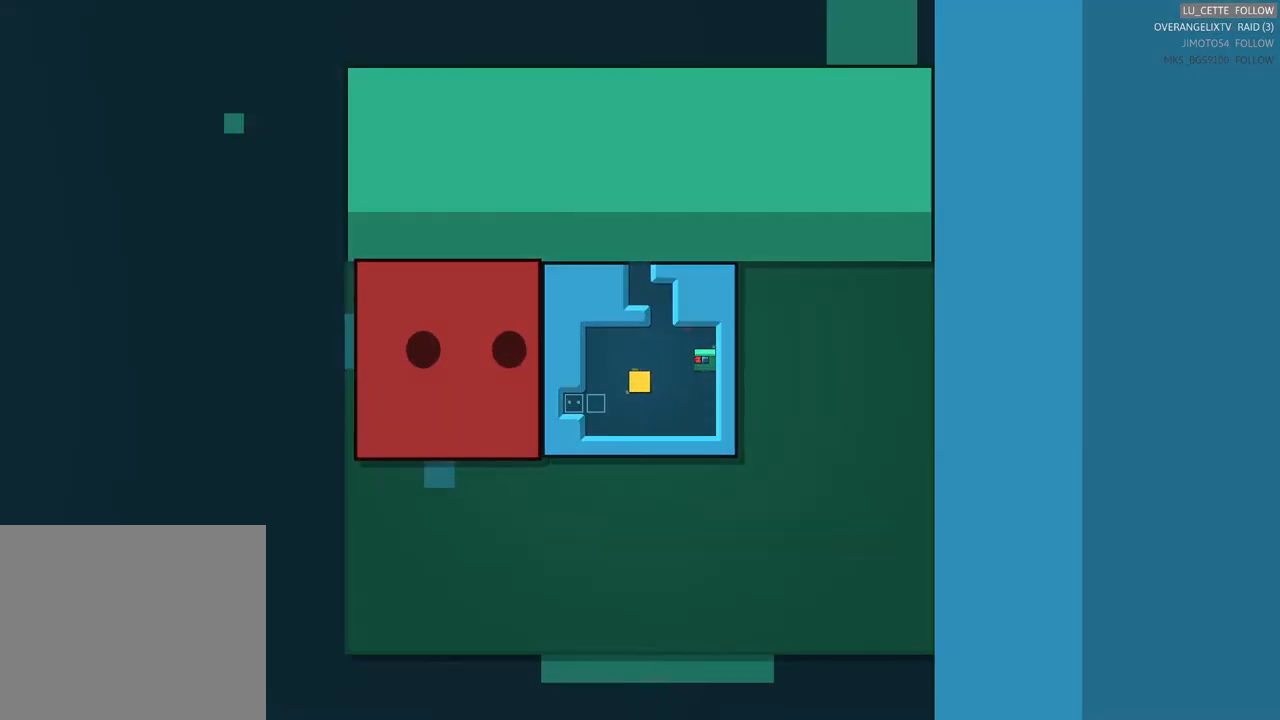
{"buttons": [], "left_stick": "center", "events": []}
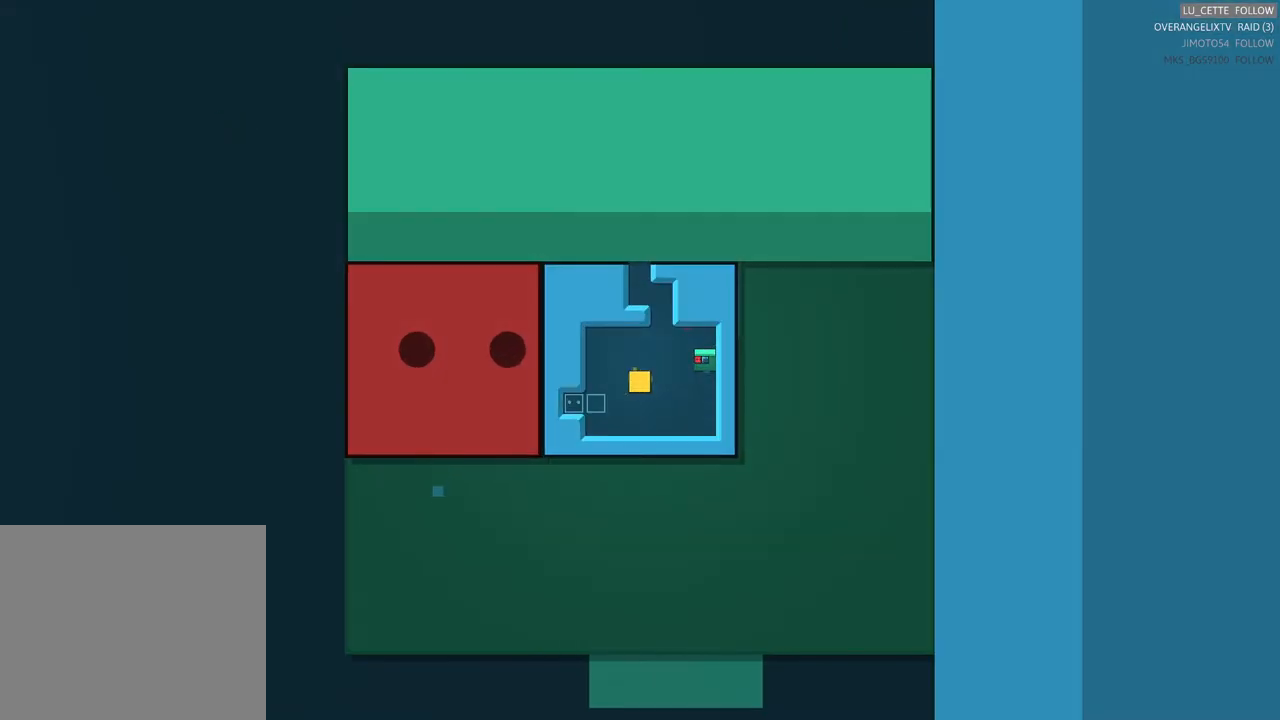
{"buttons": [], "left_stick": "down", "events": [[367, "left_stick", "down"]]}
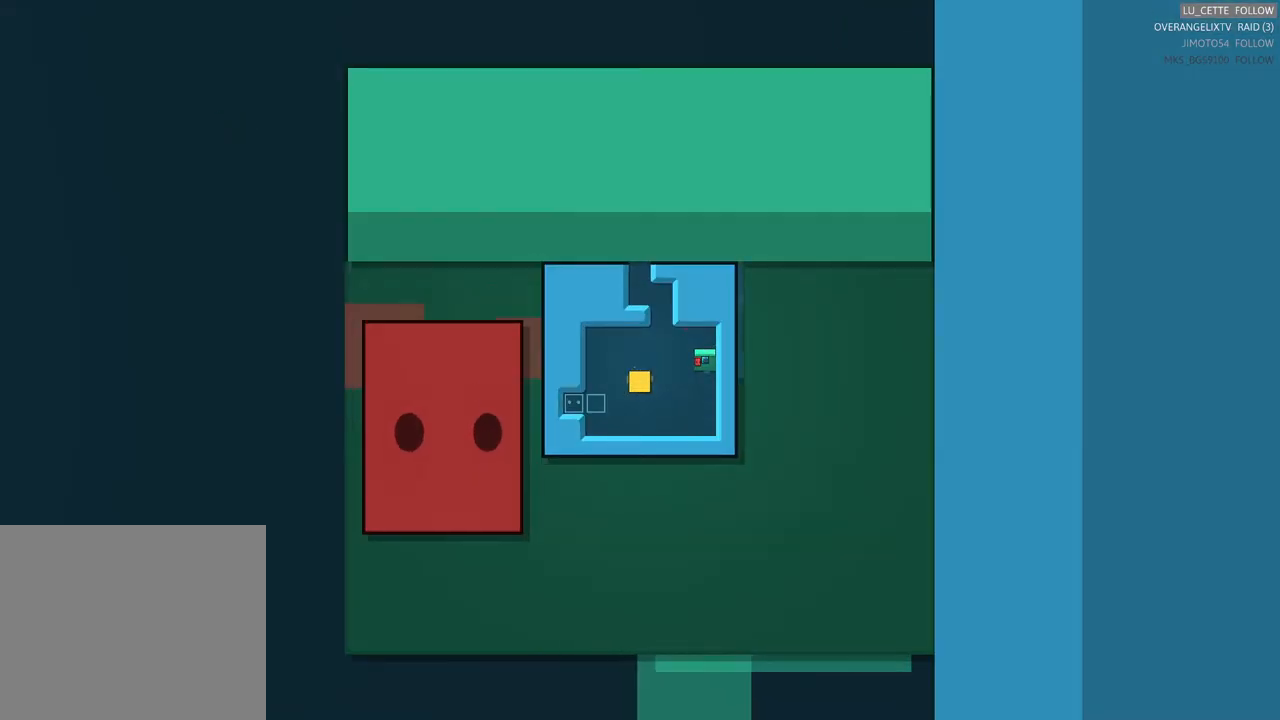
{"buttons": [], "left_stick": "right", "events": [[133, "left_stick", "down-right"], [300, "left_stick", "right"]]}
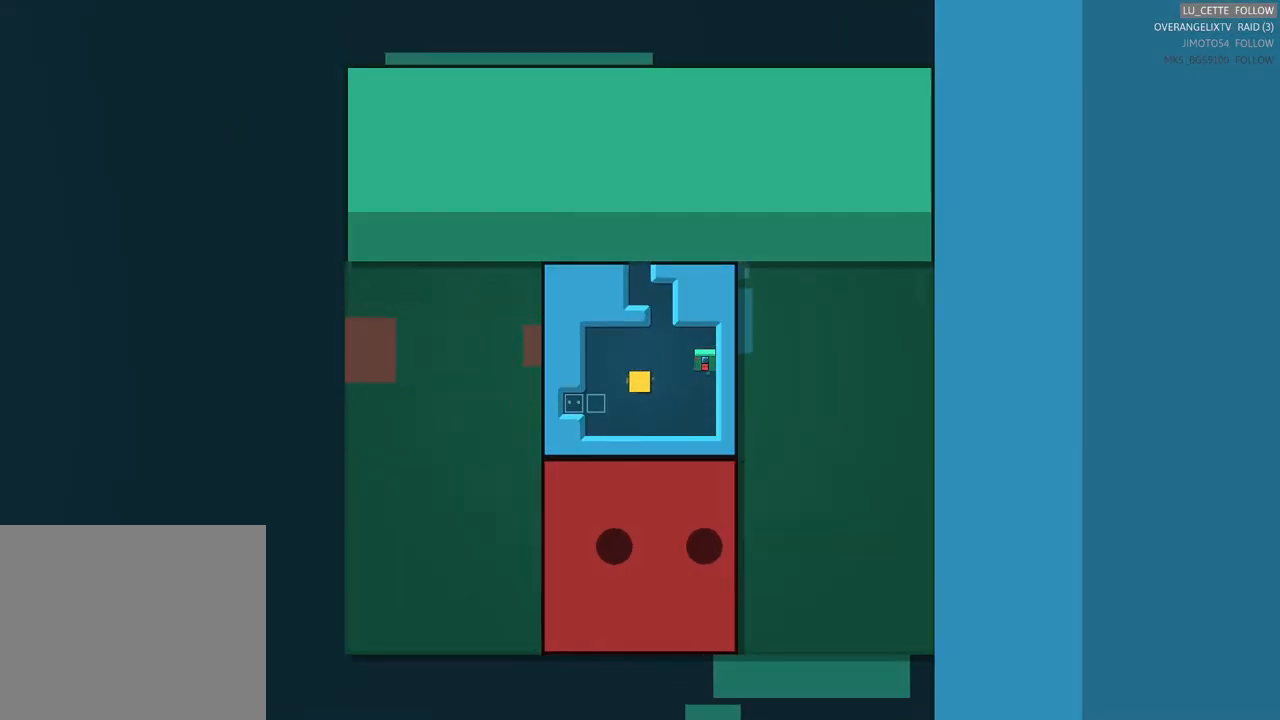
{"buttons": [], "left_stick": "up", "events": [[17, "left_stick", "center"], [217, "left_stick", "right"], [383, "left_stick", "center"], [450, "left_stick", "up"]]}
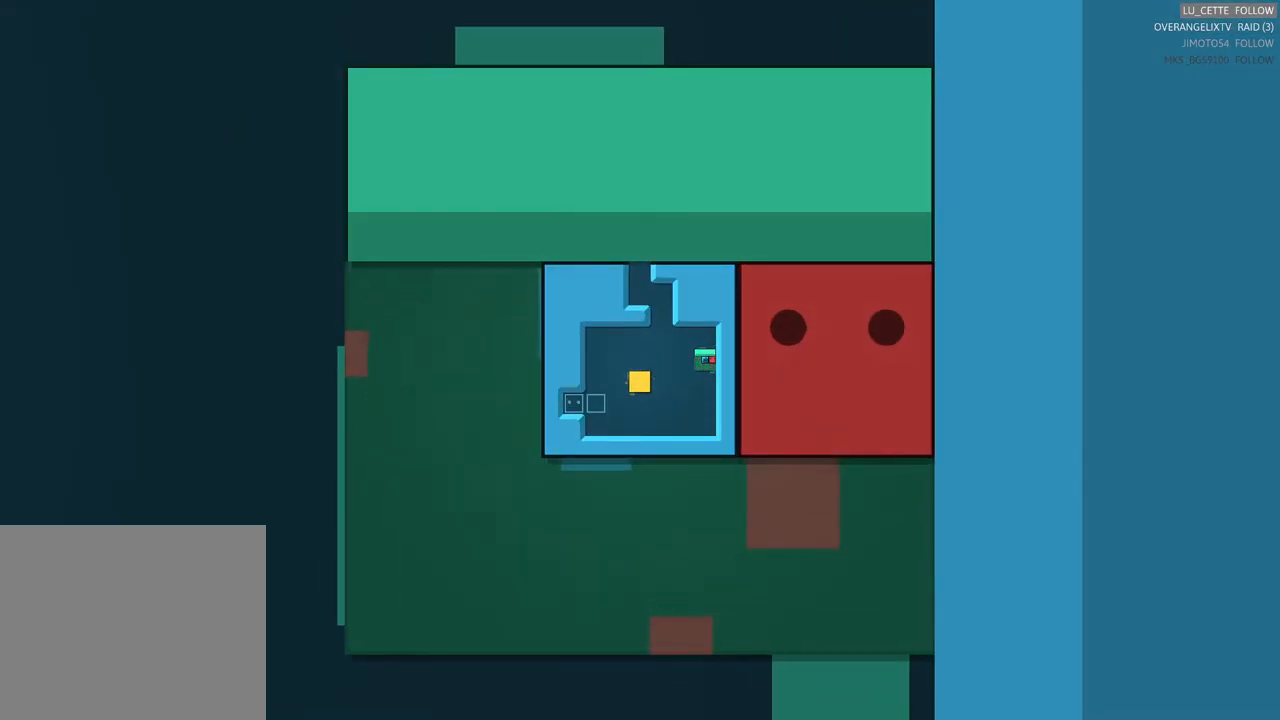
{"buttons": [], "left_stick": "left", "events": [[250, "left_stick", "center"], [400, "left_stick", "left"]]}
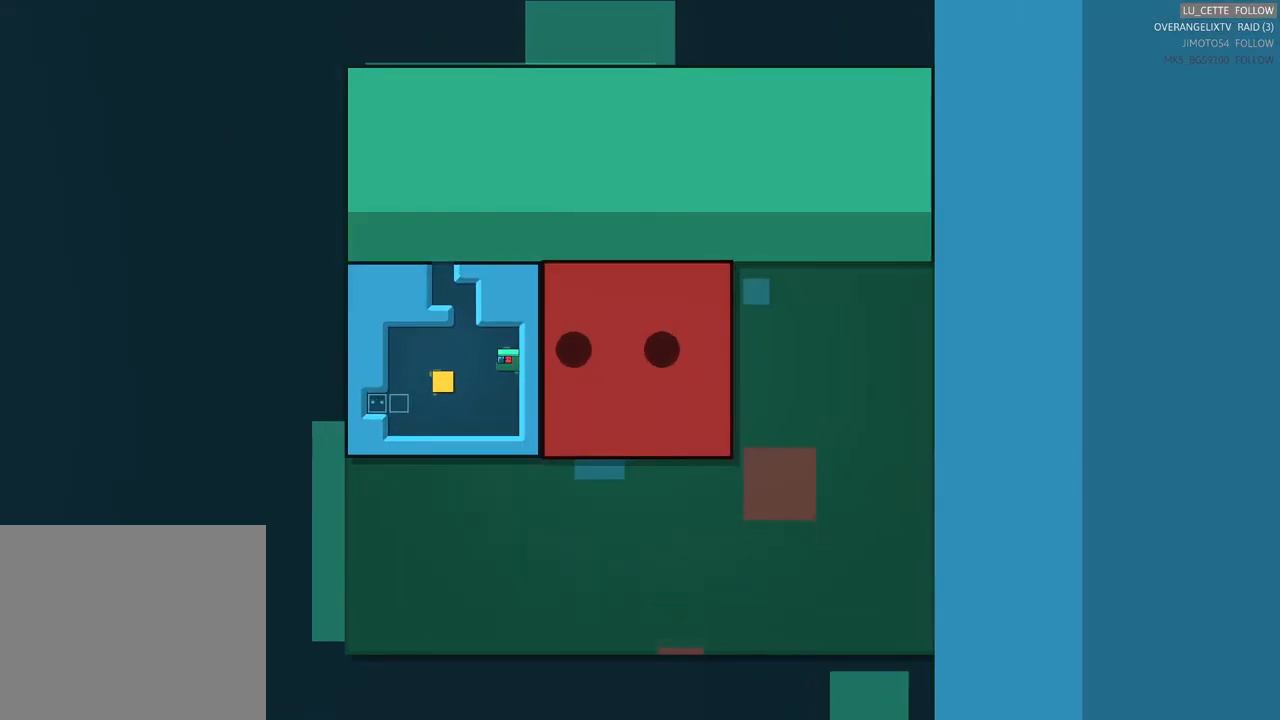
{"buttons": [], "left_stick": "center", "events": [[267, "left_stick", "center"]]}
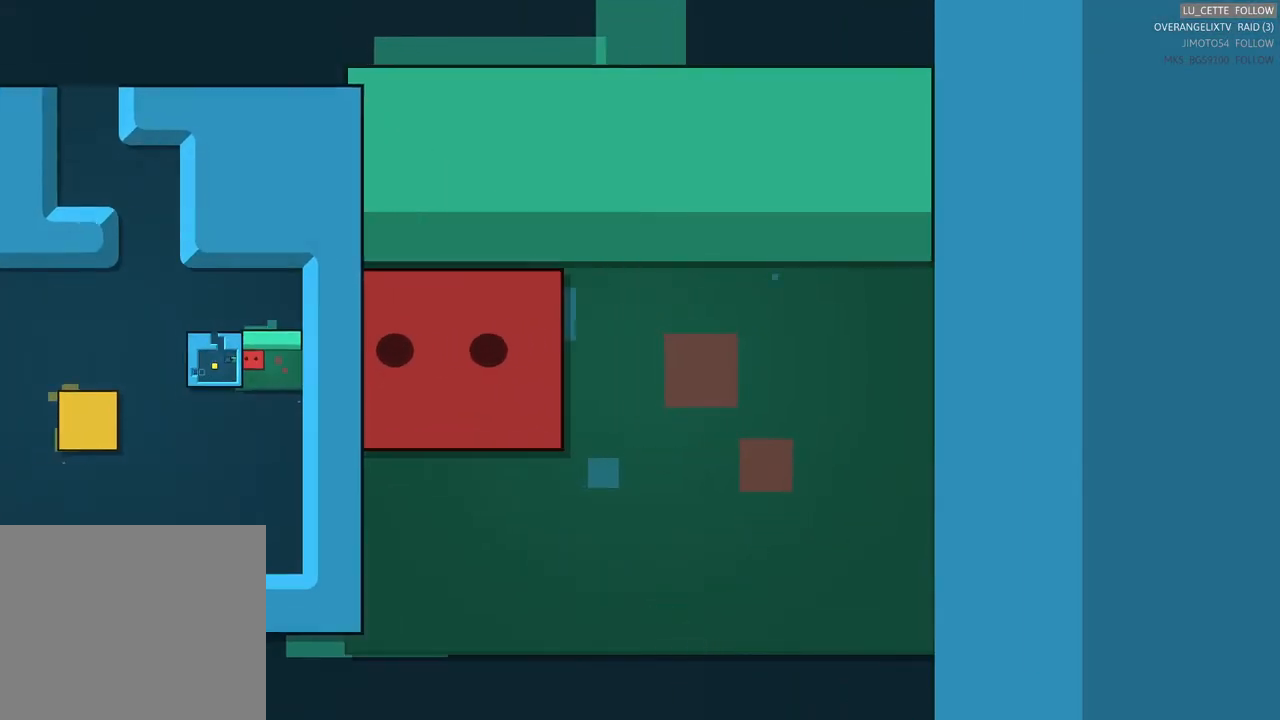
{"buttons": [], "left_stick": "left", "events": [[233, "left_stick", "left"]]}
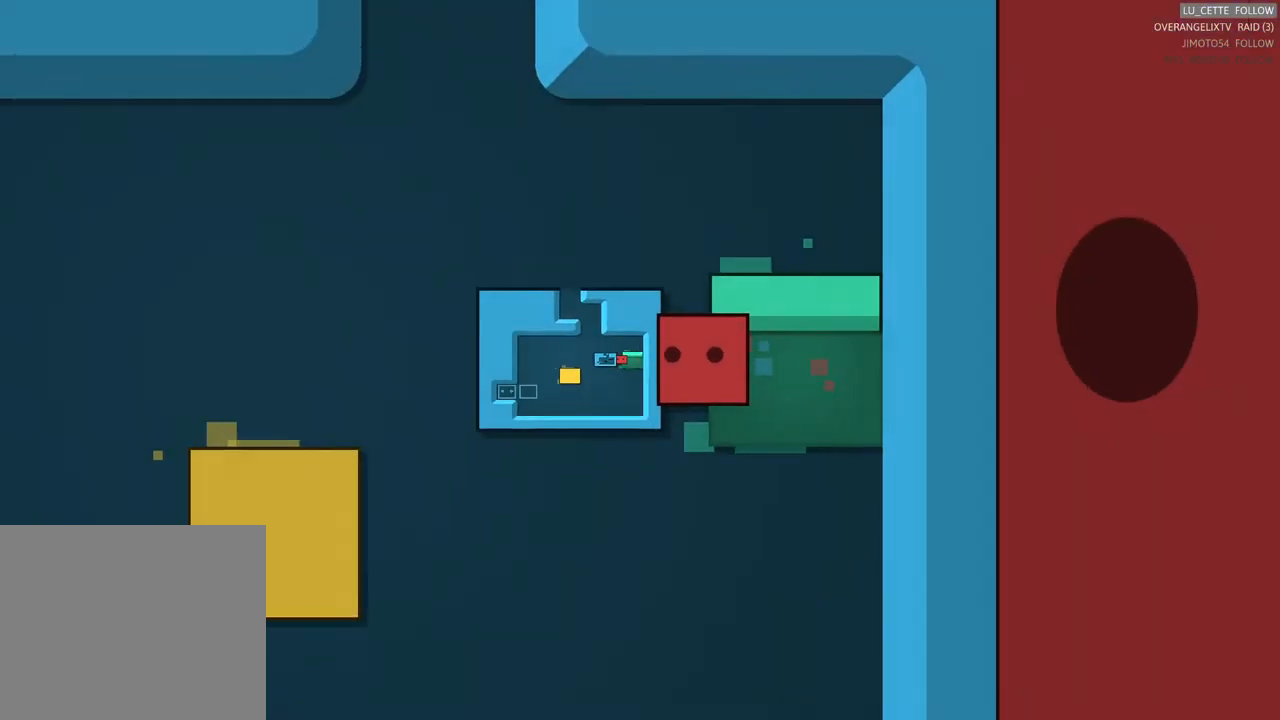
{"buttons": [], "left_stick": "center", "events": [[17, "left_stick", "center"]]}
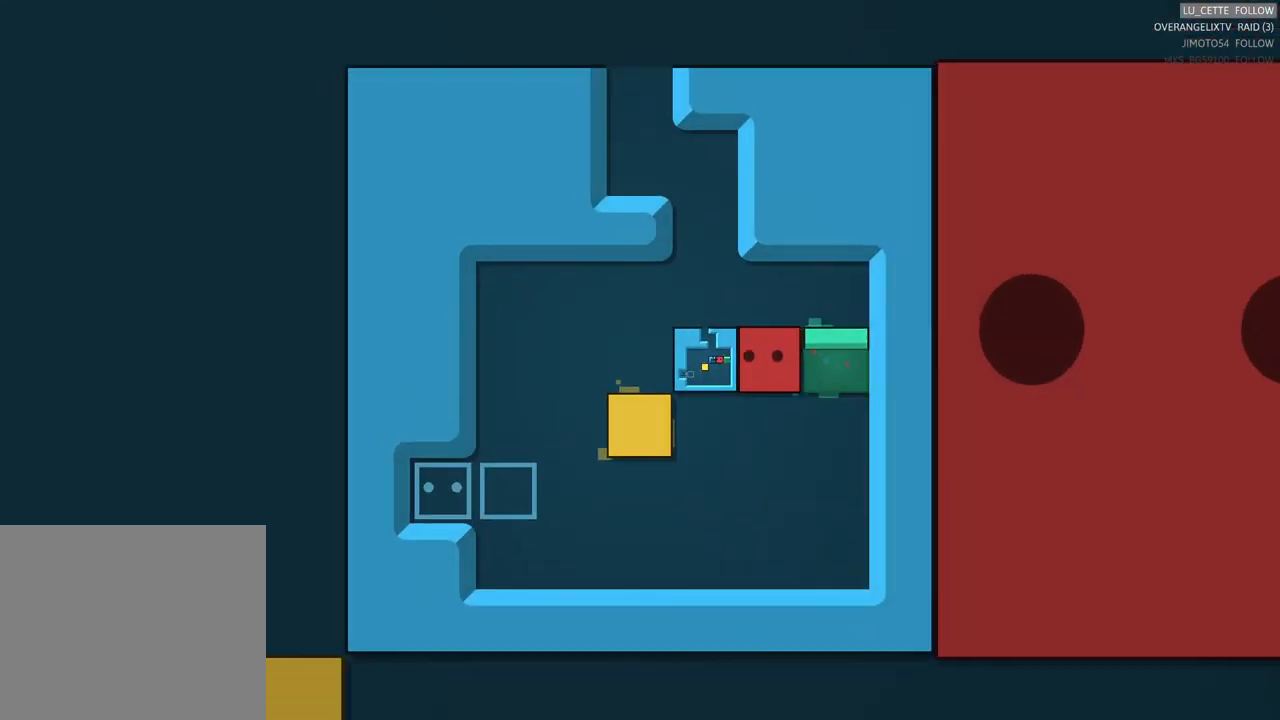
{"buttons": [], "left_stick": "up", "events": [[483, "left_stick", "up"]]}